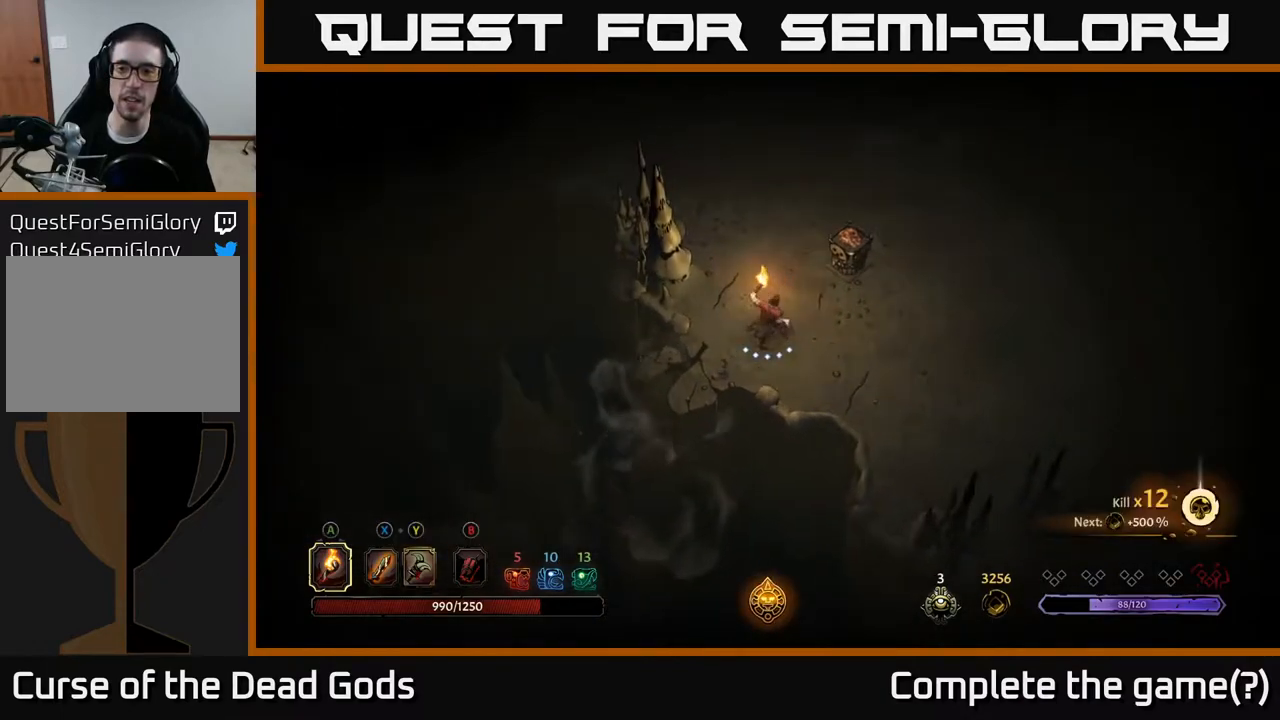
Gameplay with a controller (Xbox layout); each line is a JSON object with the inputs held at the frame after it. "events" lists button and stick changes between this image and that frame as [ms after this image, input, new state], when the widget could be followed in between.
{"buttons": [], "left_stick": "up-left", "right_stick": "center", "events": [[17, "A", "up"], [317, "left_stick", "up"], [417, "left_stick", "up-left"]]}
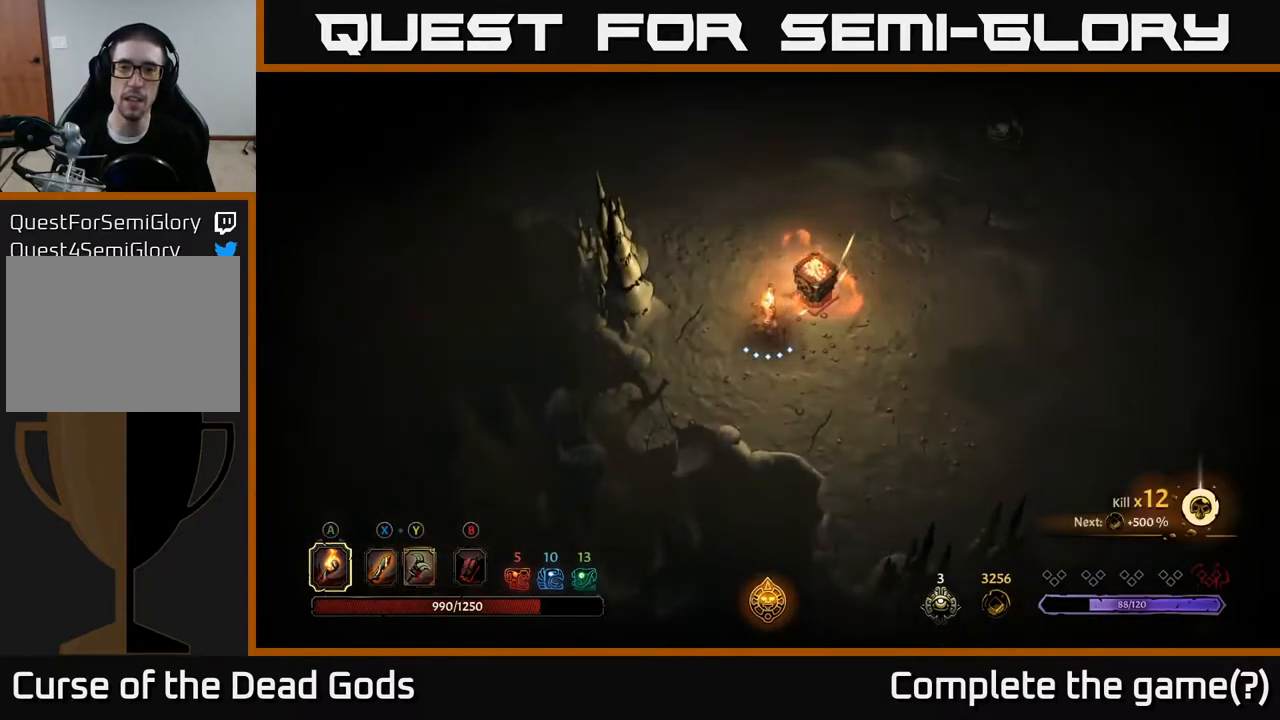
{"buttons": [], "left_stick": "up", "right_stick": "center", "events": [[67, "left_stick", "up"]]}
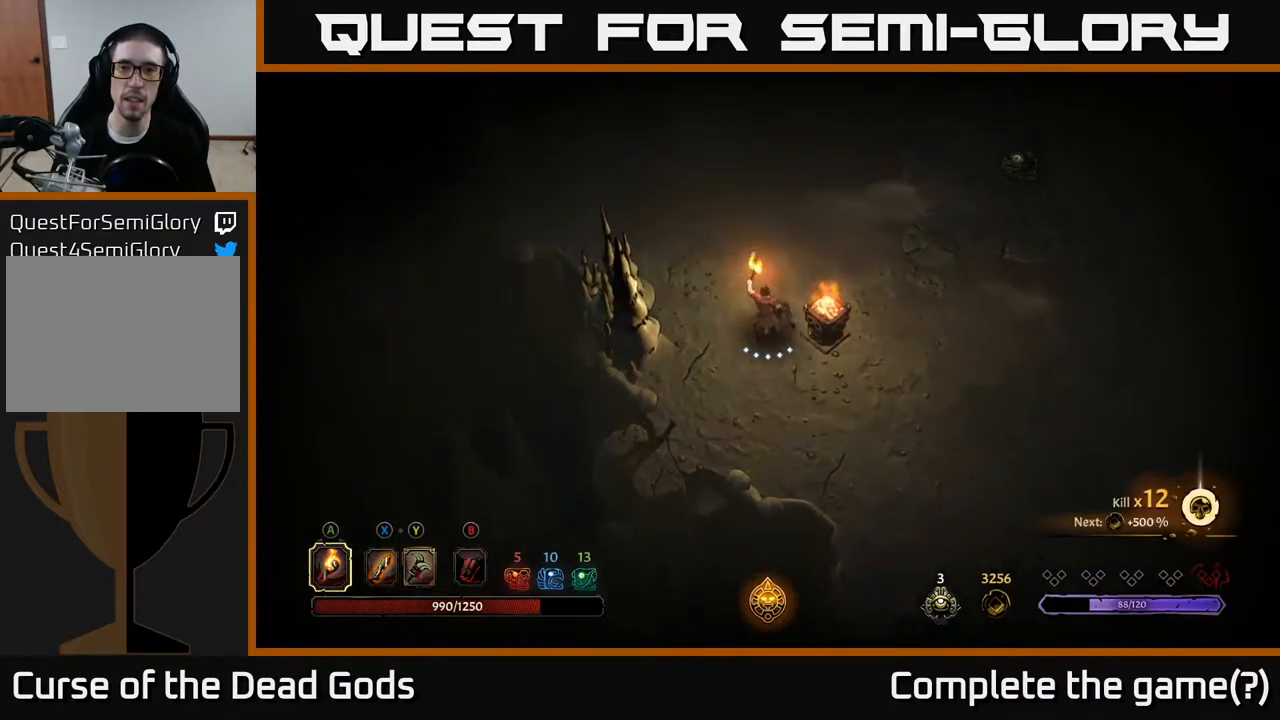
{"buttons": [], "left_stick": "up-right", "right_stick": "center", "events": [[117, "left_stick", "up-right"]]}
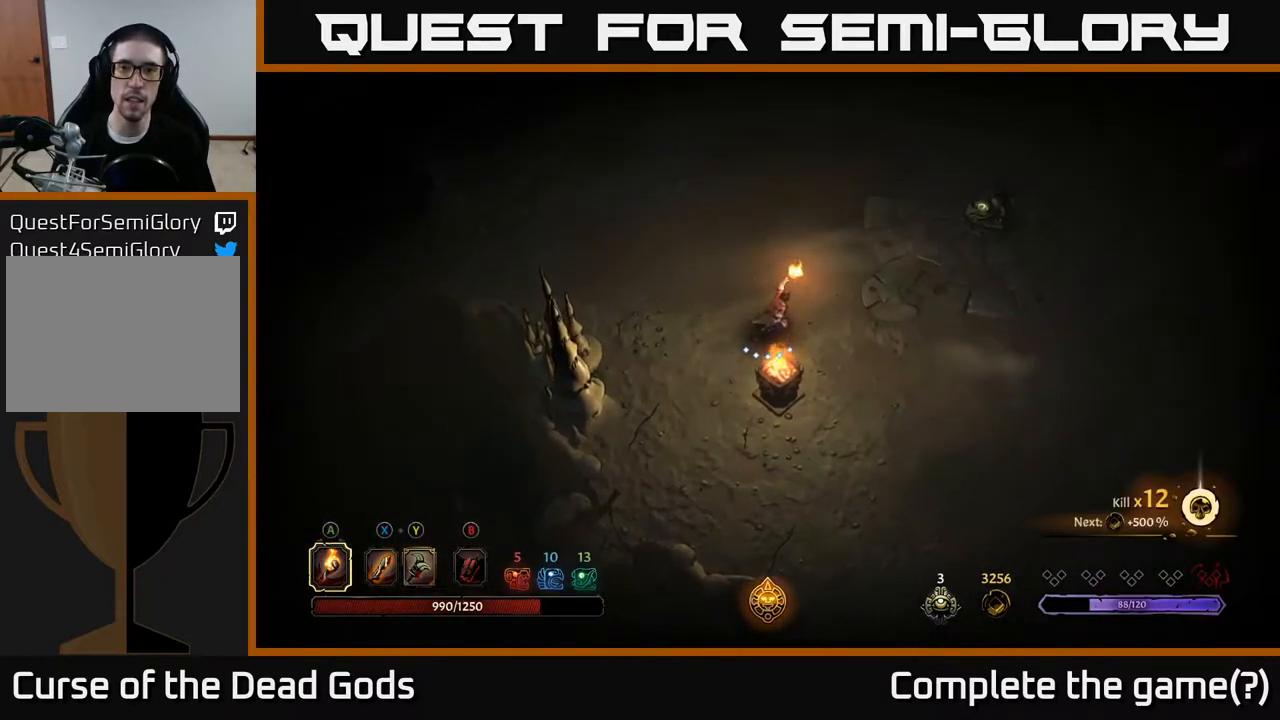
{"buttons": [], "left_stick": "up", "right_stick": "center", "events": [[33, "left_stick", "right"], [183, "left_stick", "down-right"], [333, "left_stick", "down-left"], [417, "left_stick", "up-left"], [467, "left_stick", "up"]]}
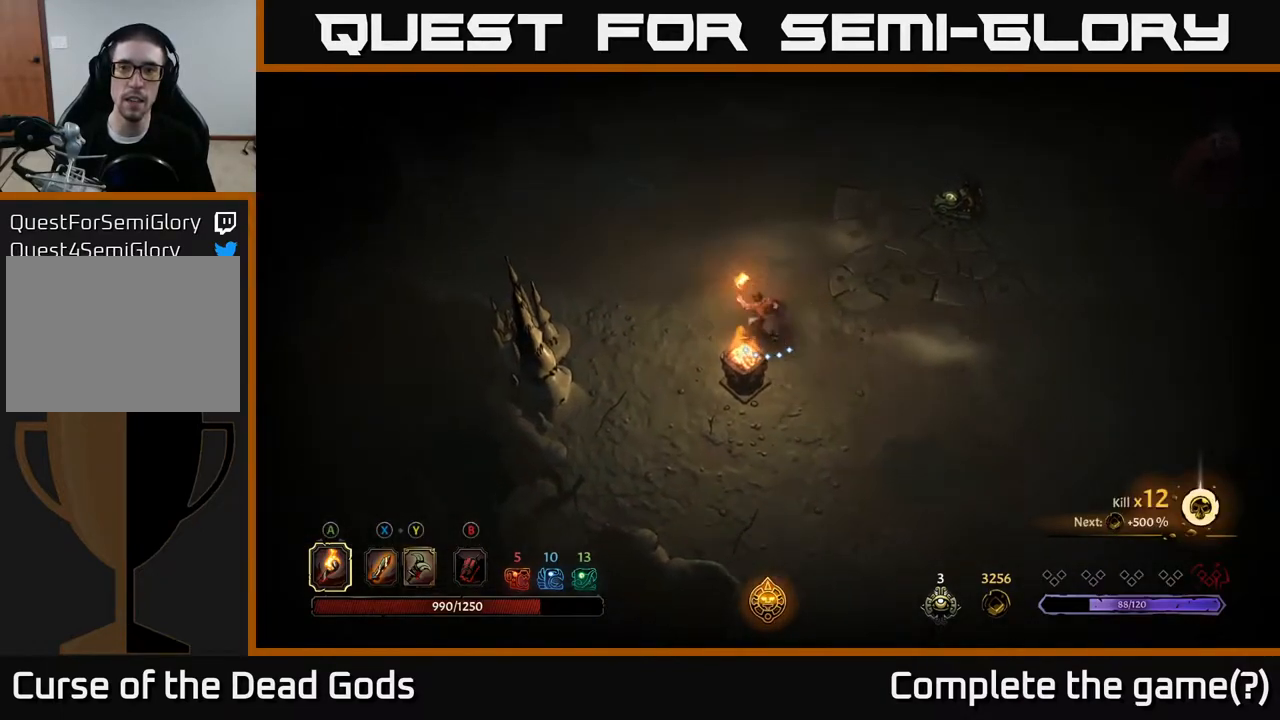
{"buttons": [], "left_stick": "up", "right_stick": "center", "events": [[100, "left_stick", "up-left"], [433, "left_stick", "up"]]}
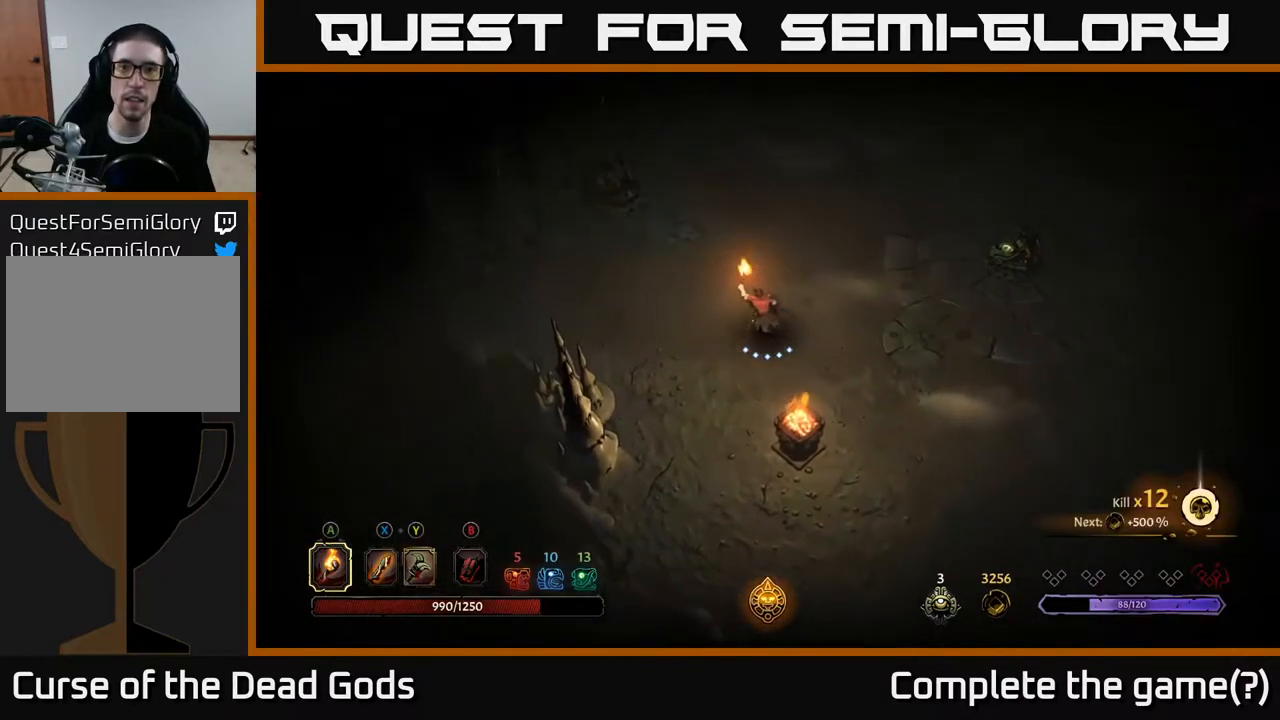
{"buttons": [], "left_stick": "center", "right_stick": "center", "events": [[50, "left_stick", "up-left"], [350, "left_stick", "center"]]}
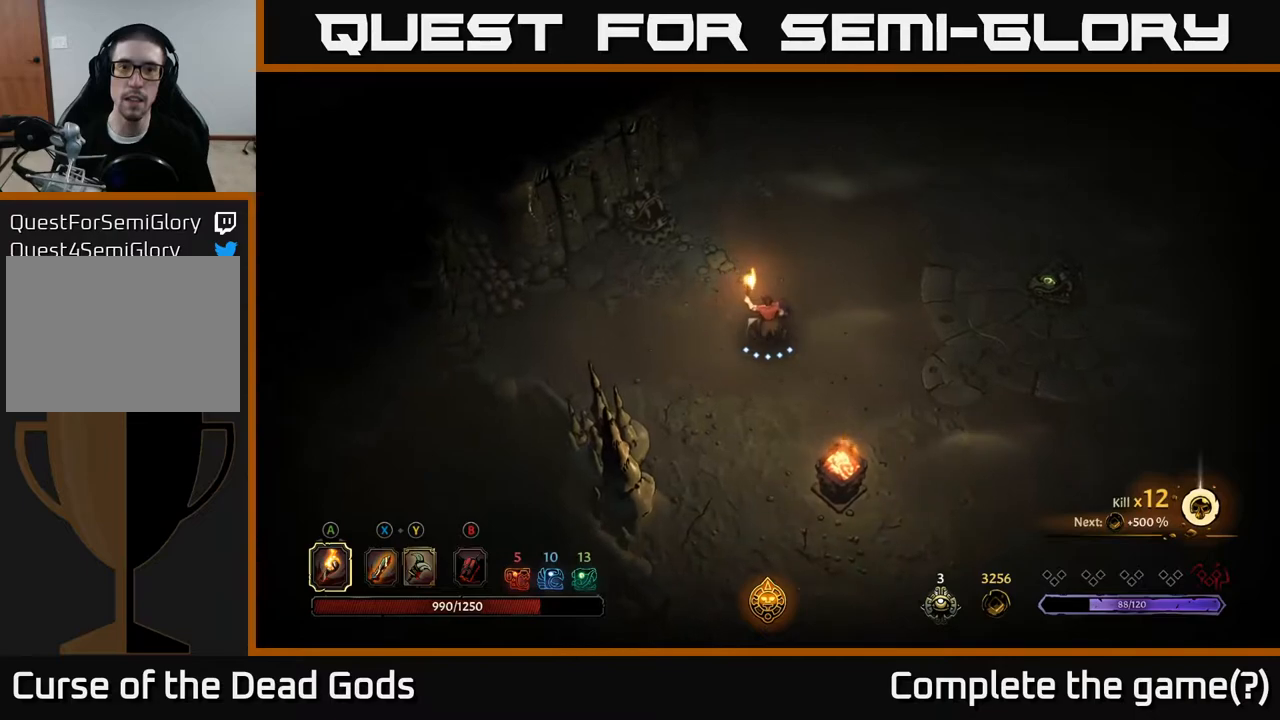
{"buttons": [], "left_stick": "up", "right_stick": "center", "events": [[117, "left_stick", "right"], [367, "left_stick", "up-right"], [483, "left_stick", "up"]]}
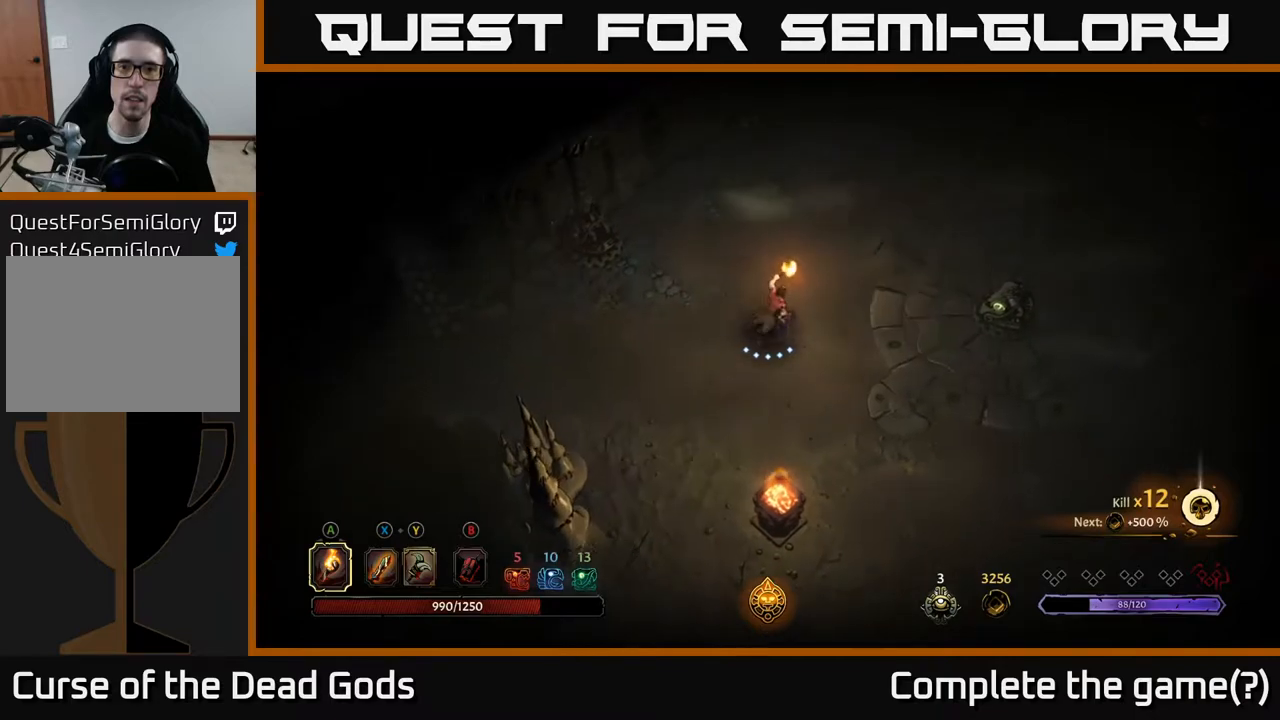
{"buttons": [], "left_stick": "up-right", "right_stick": "center", "events": [[467, "left_stick", "up-right"]]}
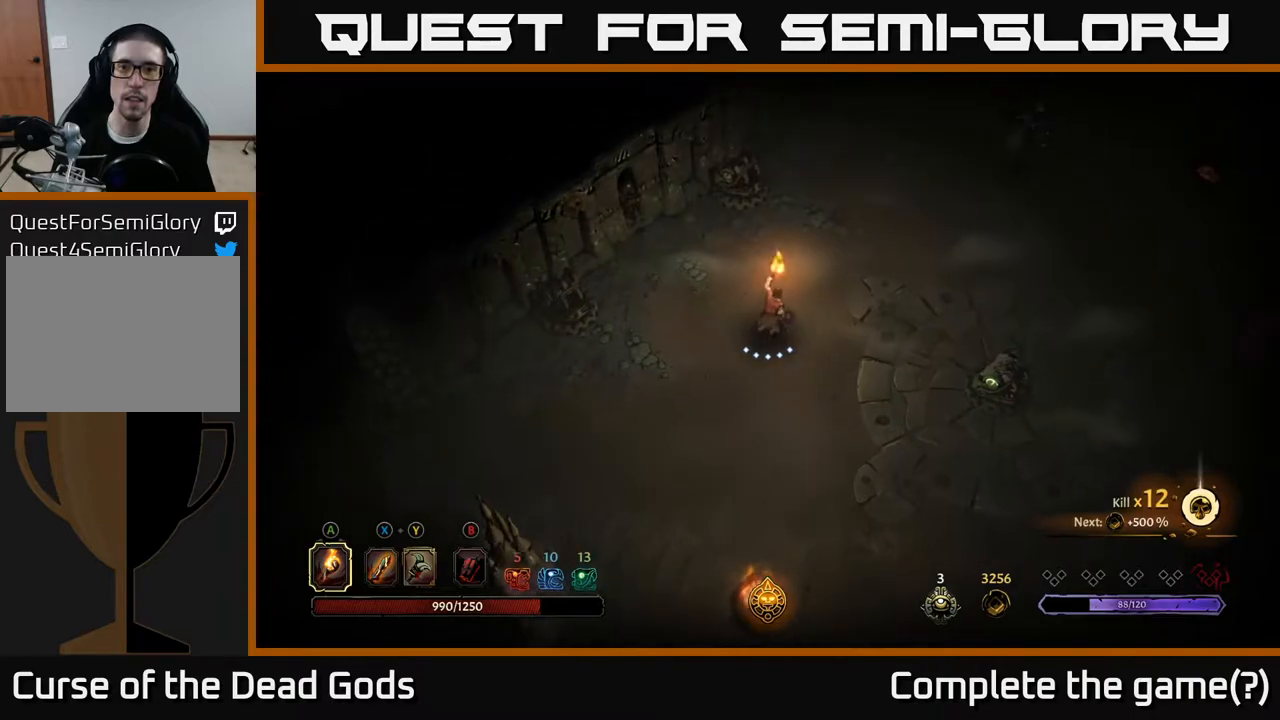
{"buttons": [], "left_stick": "up-right", "right_stick": "center", "events": [[317, "B", "down"], [367, "B", "up"]]}
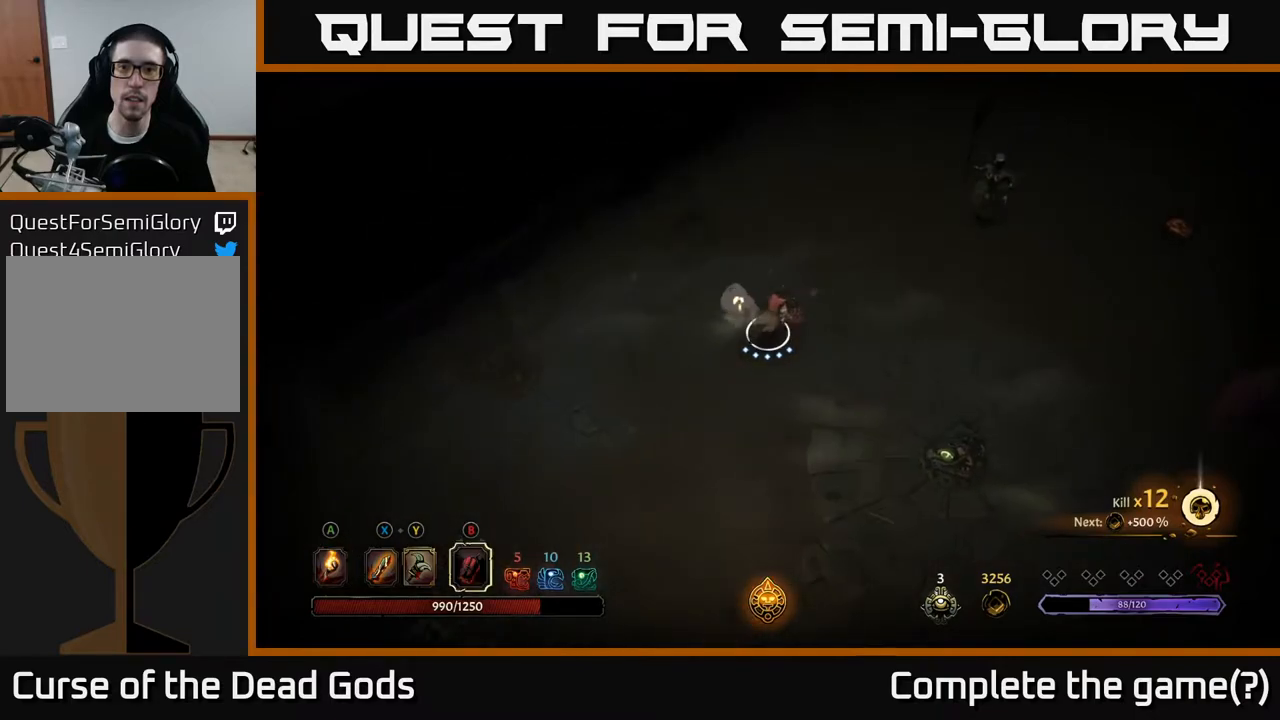
{"buttons": [], "left_stick": "up-right", "right_stick": "center", "events": [[67, "B", "down"], [233, "B", "up"]]}
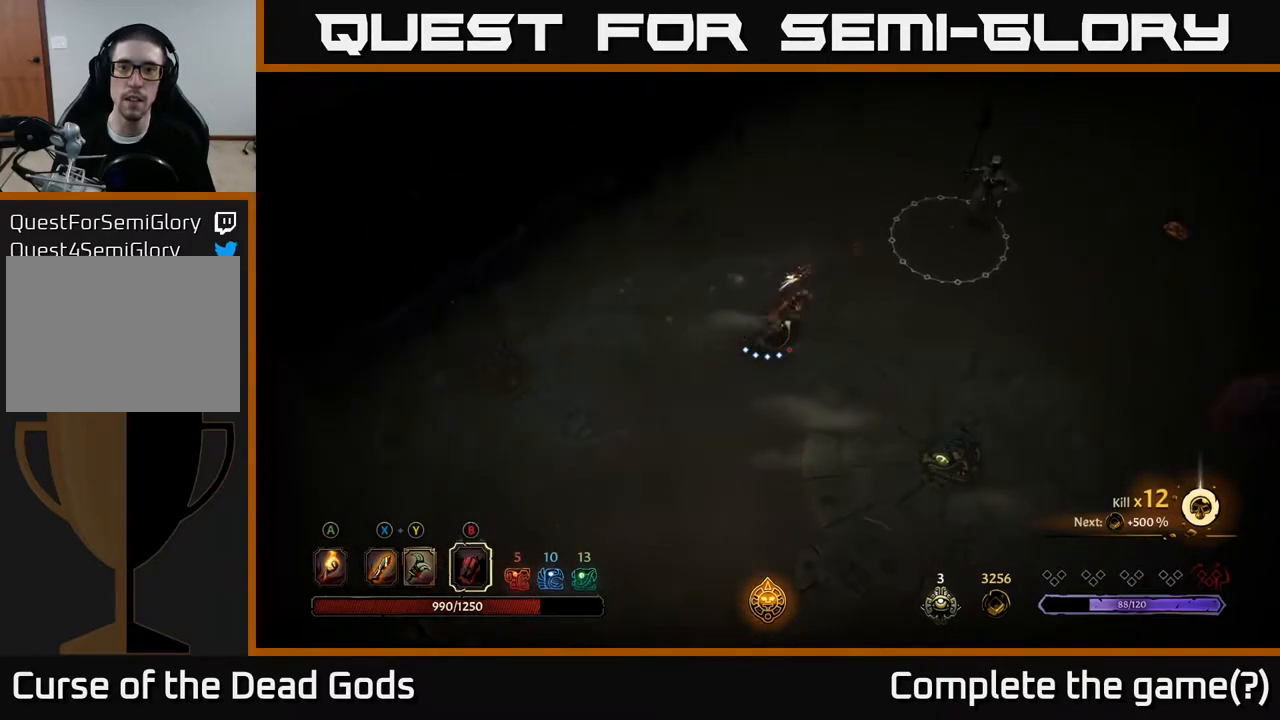
{"buttons": [], "left_stick": "up-right", "right_stick": "center", "events": [[167, "B", "down"], [267, "B", "up"]]}
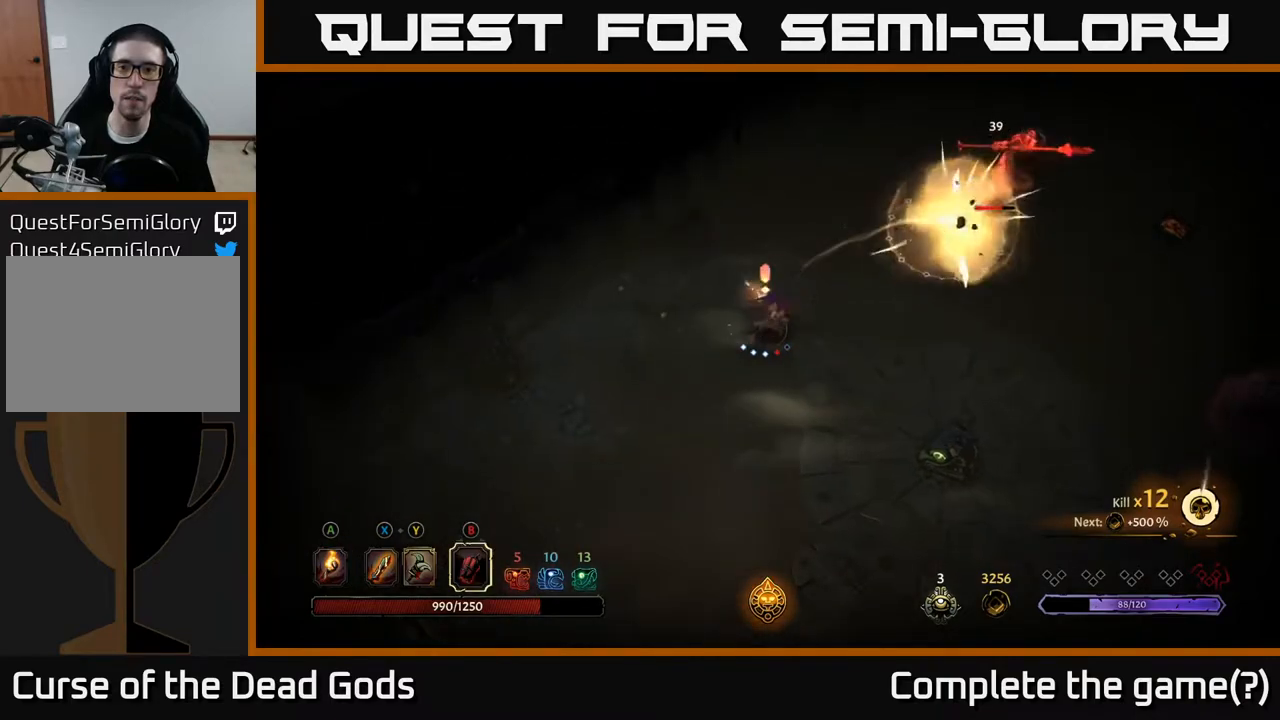
{"buttons": [], "left_stick": "up-right", "right_stick": "center", "events": [[333, "B", "down"], [483, "B", "up"]]}
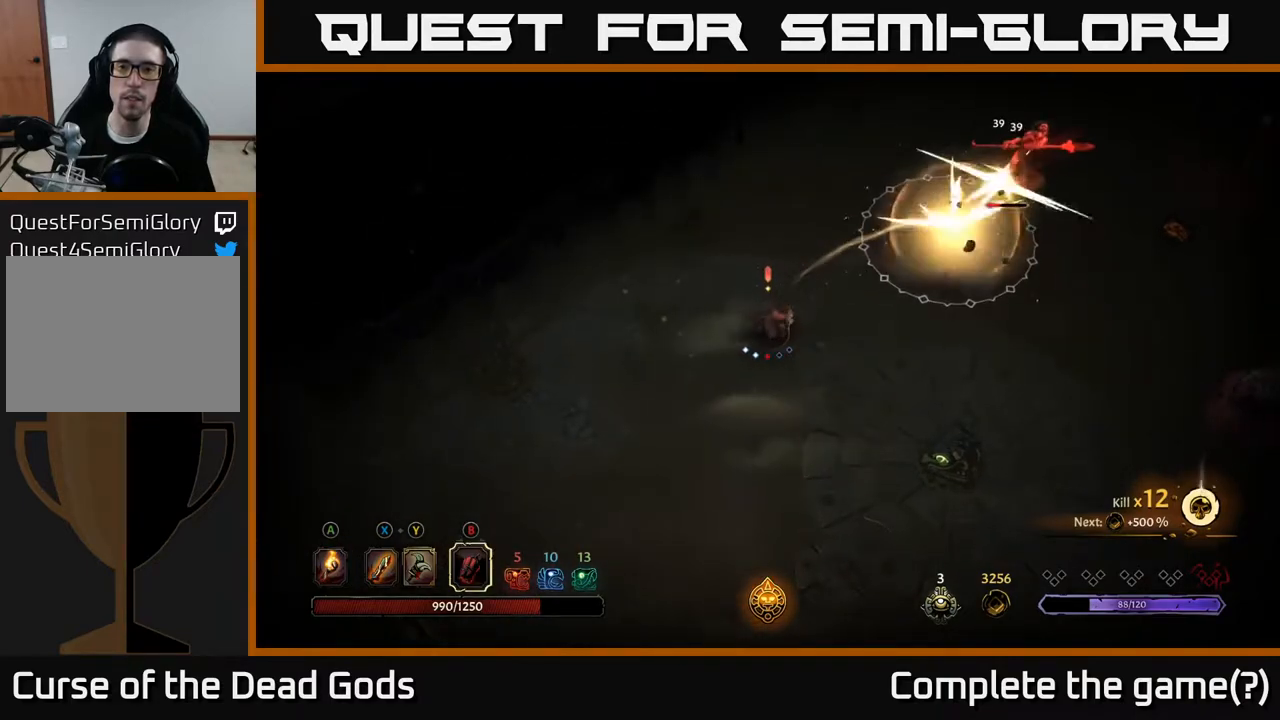
{"buttons": [], "left_stick": "up-right", "right_stick": "center", "events": []}
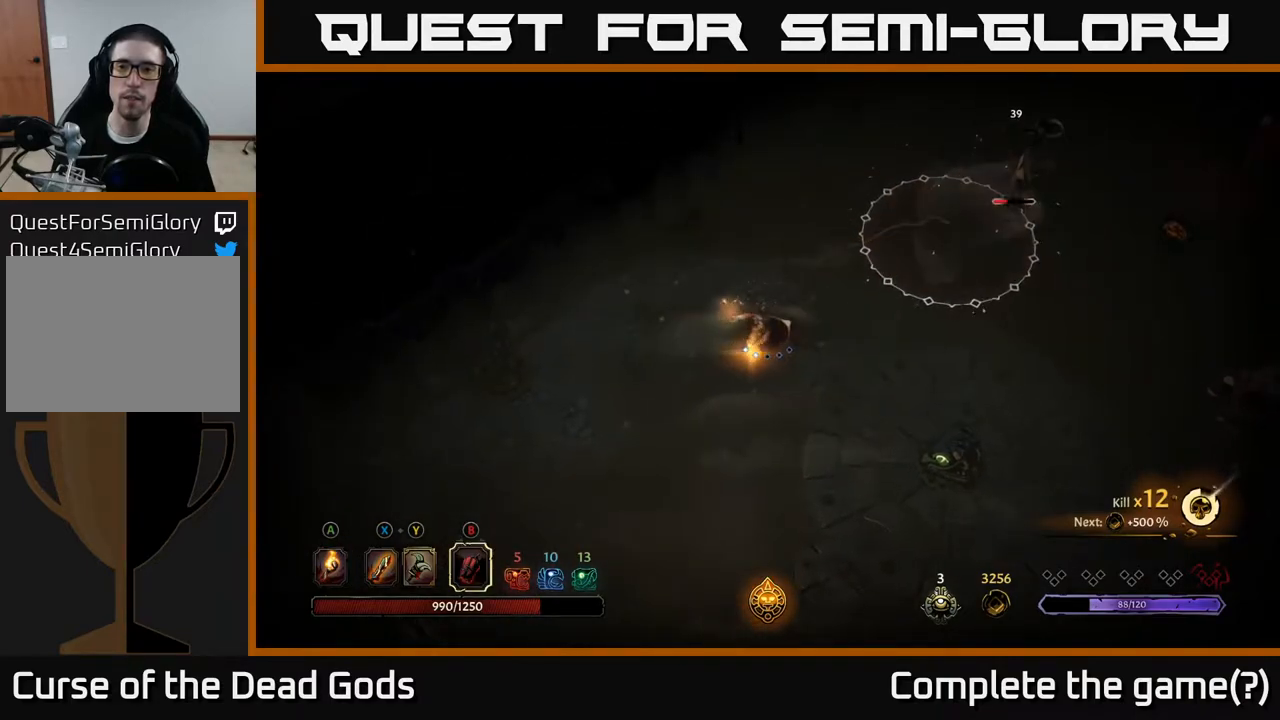
{"buttons": [], "left_stick": "center", "right_stick": "center", "events": [[467, "left_stick", "center"]]}
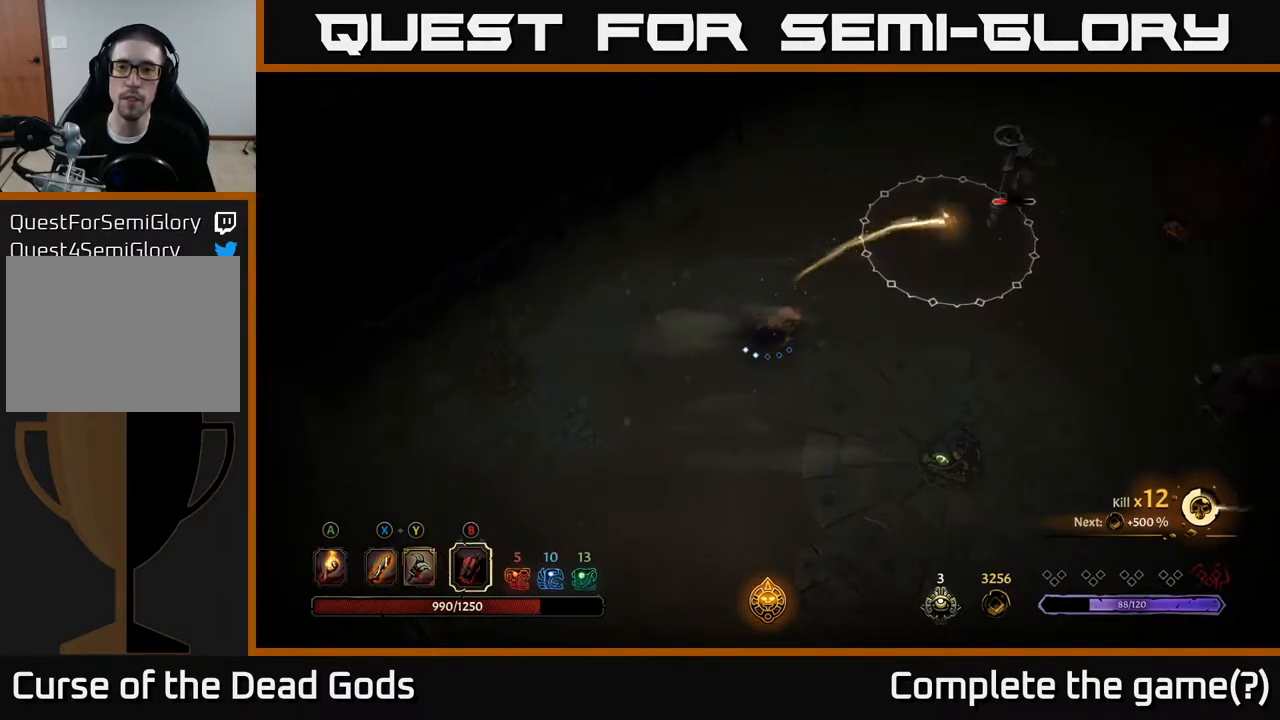
{"buttons": [], "left_stick": "up-right", "right_stick": "center", "events": [[100, "left_stick", "right"], [267, "left_stick", "up-right"]]}
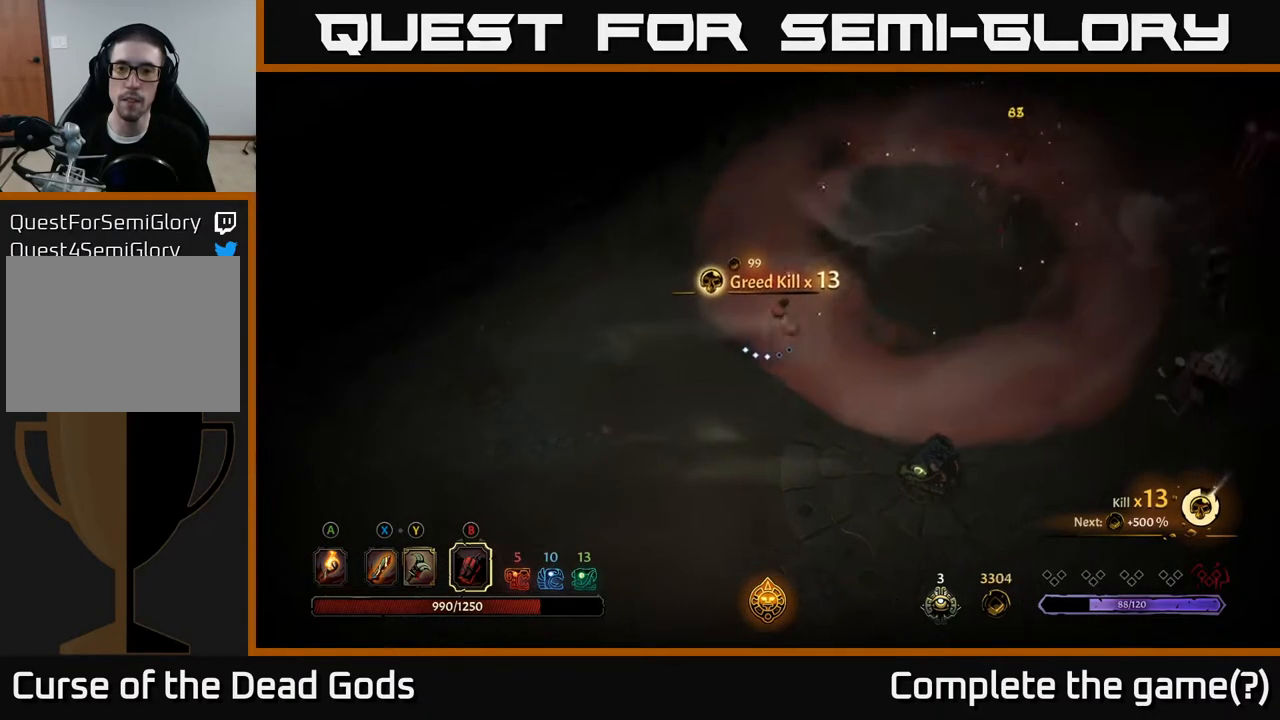
{"buttons": [], "left_stick": "right", "right_stick": "center", "events": [[50, "left_stick", "right"], [183, "X", "down"], [233, "X", "up"]]}
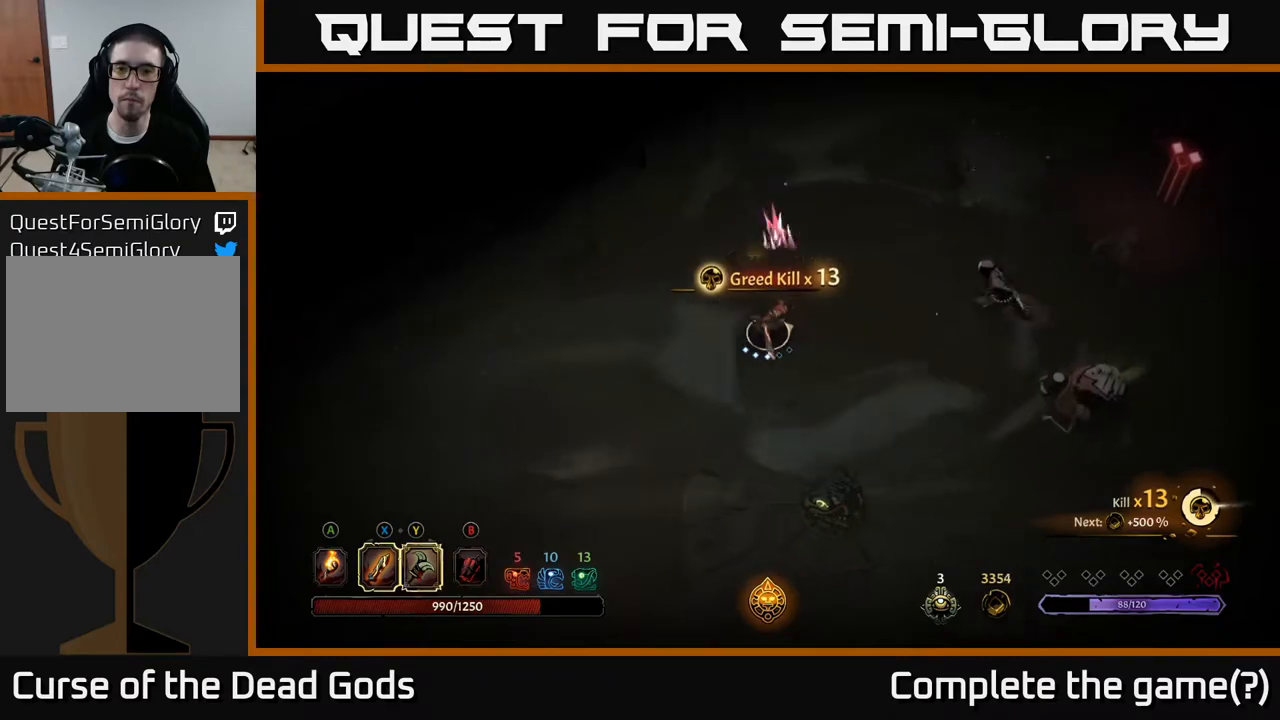
{"buttons": [], "left_stick": "right", "right_stick": "center", "events": [[133, "Y", "down"], [500, "Y", "up"]]}
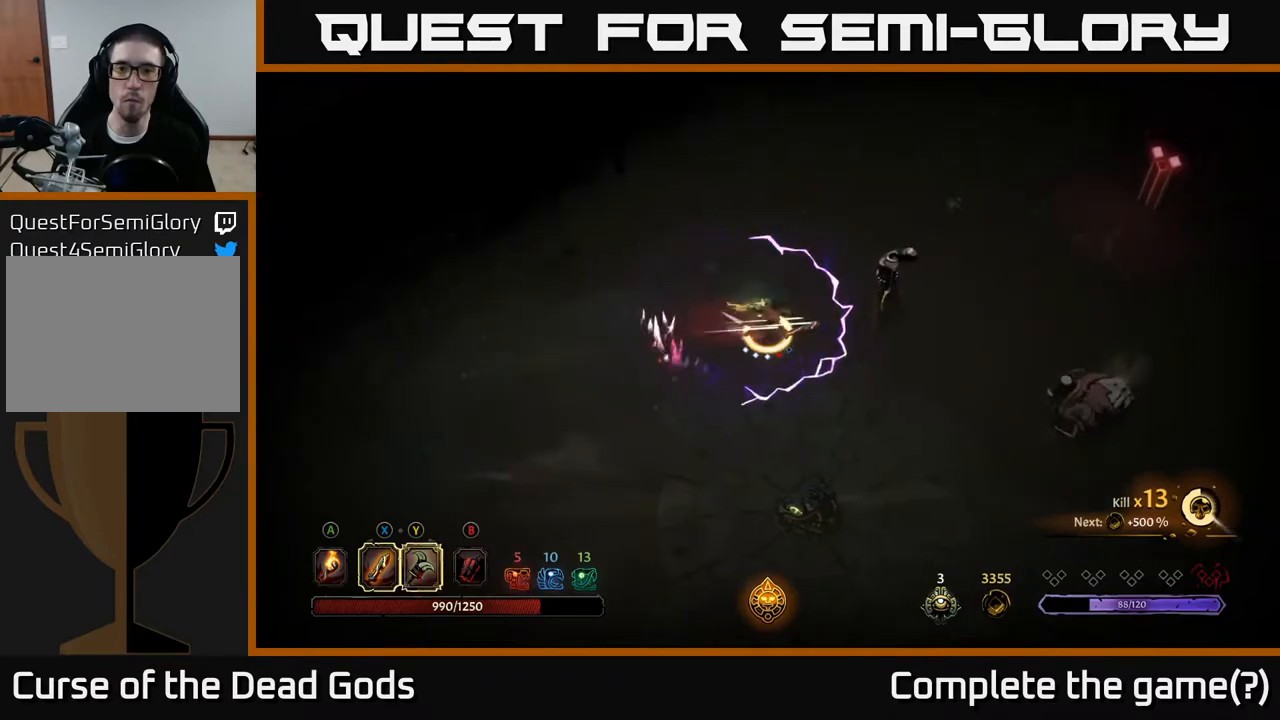
{"buttons": ["R2"], "left_stick": "right", "right_stick": "center", "events": [[483, "R2", "down"]]}
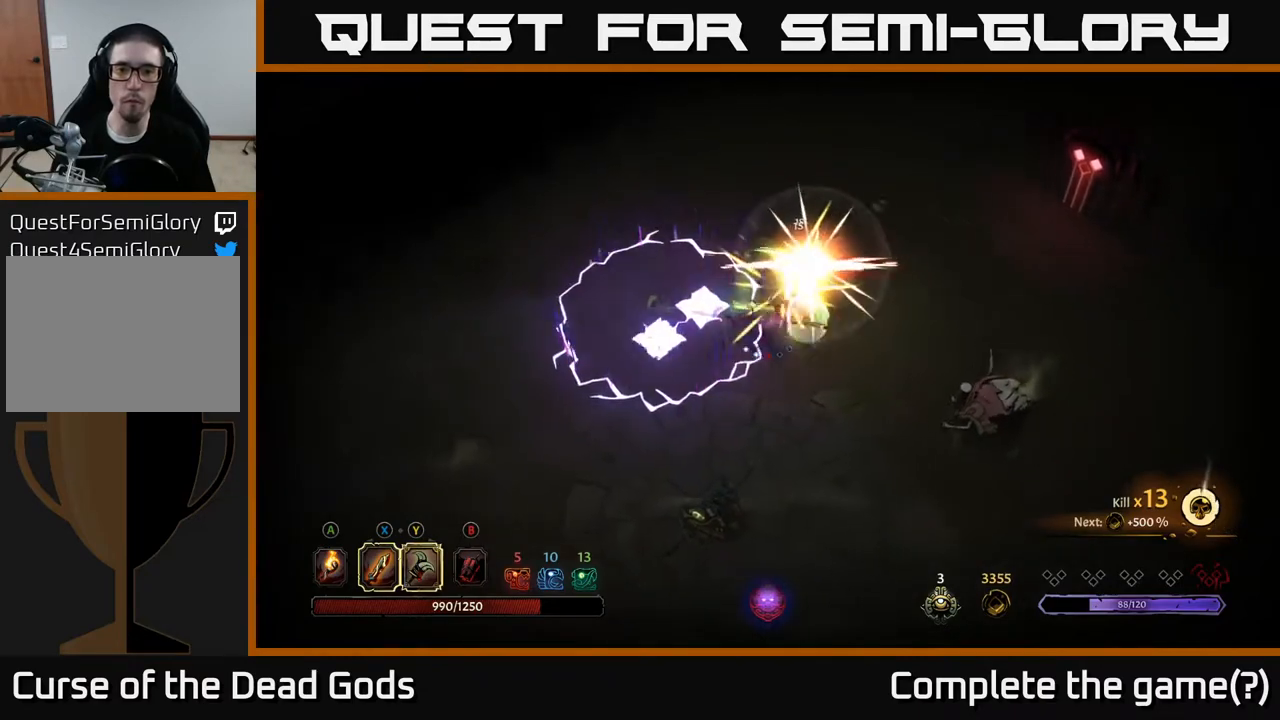
{"buttons": [], "left_stick": "up-right", "right_stick": "center", "events": [[117, "R2", "up"], [117, "left_stick", "down-right"], [400, "left_stick", "up-right"]]}
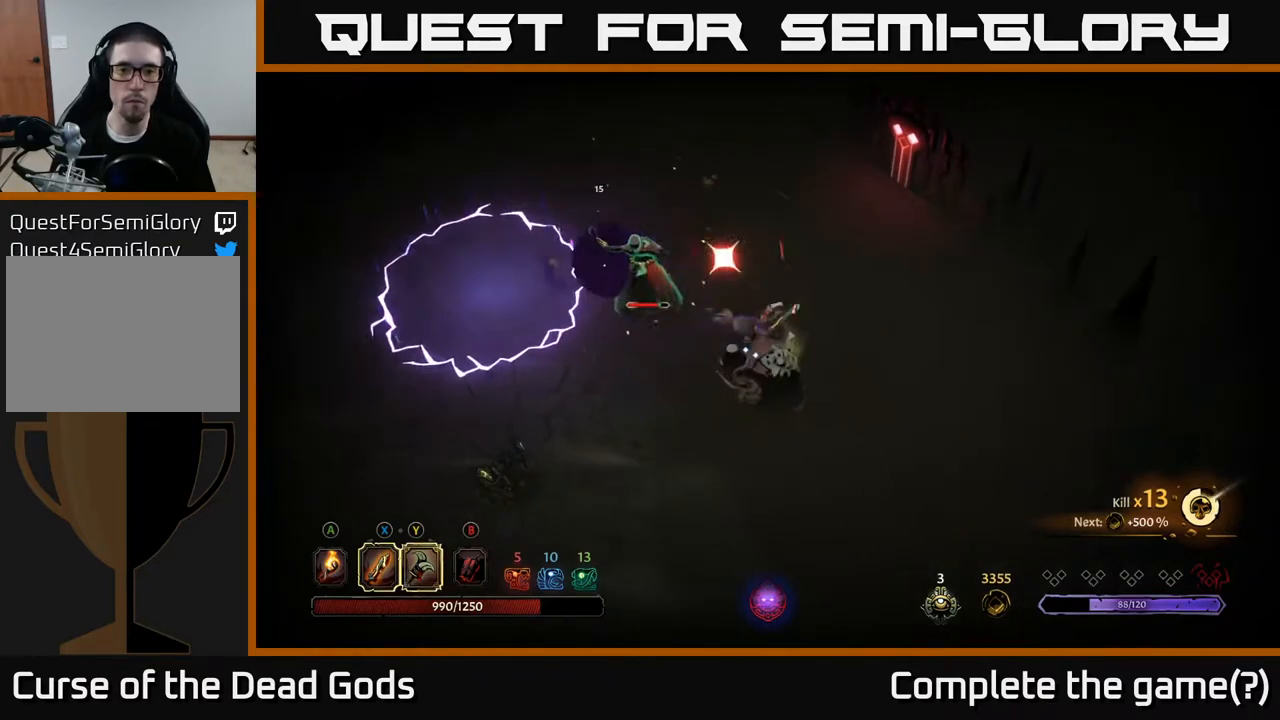
{"buttons": [], "left_stick": "right", "right_stick": "center", "events": [[183, "left_stick", "right"], [233, "R2", "down"], [367, "R2", "up"]]}
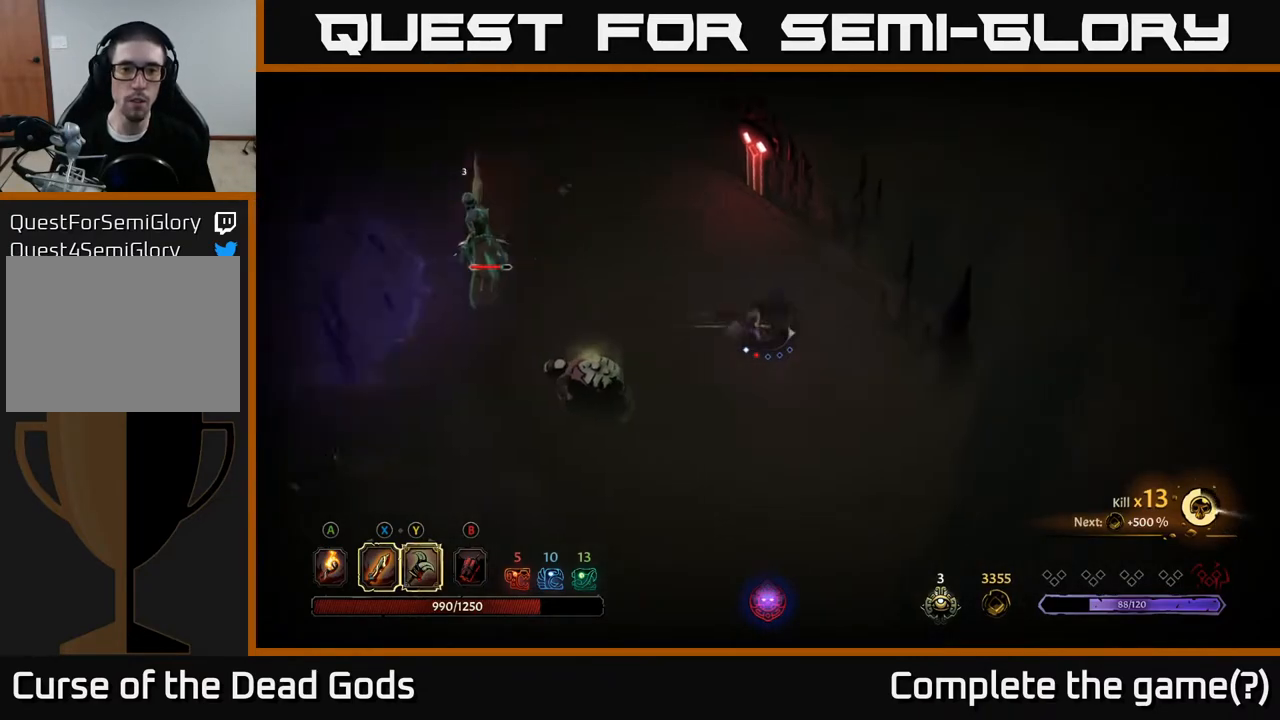
{"buttons": [], "left_stick": "down-left", "right_stick": "center", "events": [[233, "left_stick", "down-left"]]}
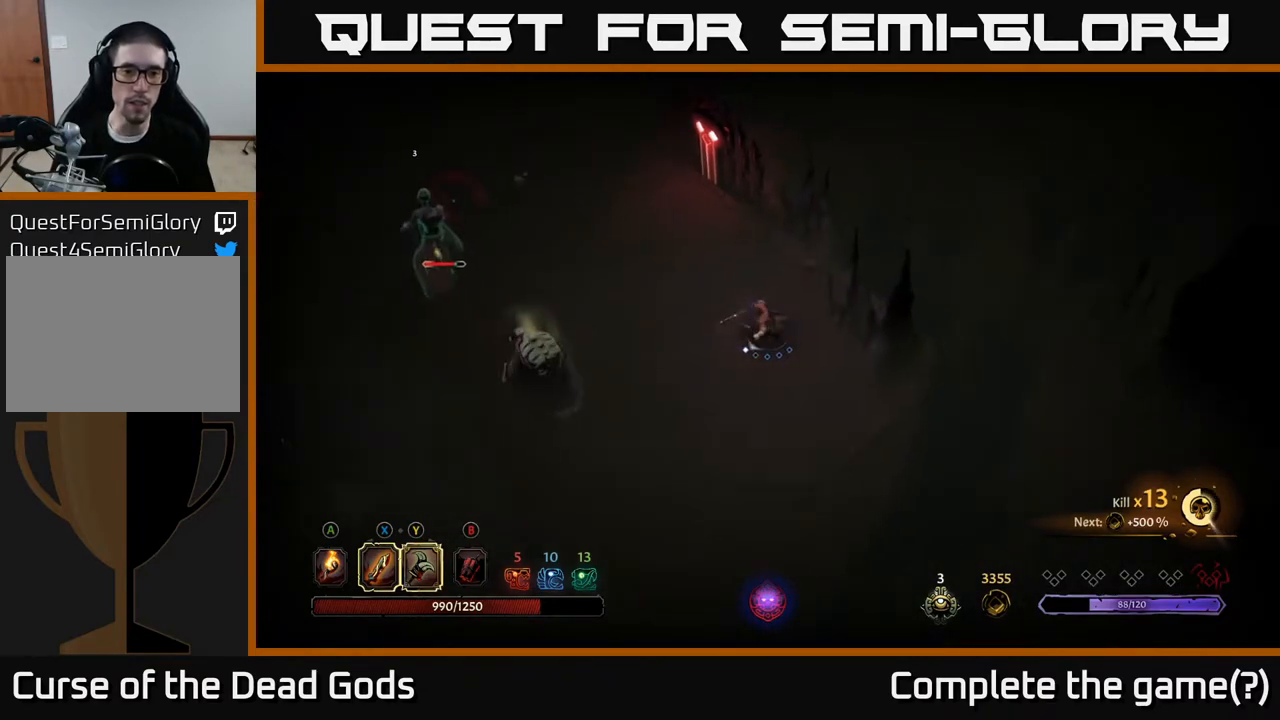
{"buttons": [], "left_stick": "center", "right_stick": "center", "events": [[367, "left_stick", "center"]]}
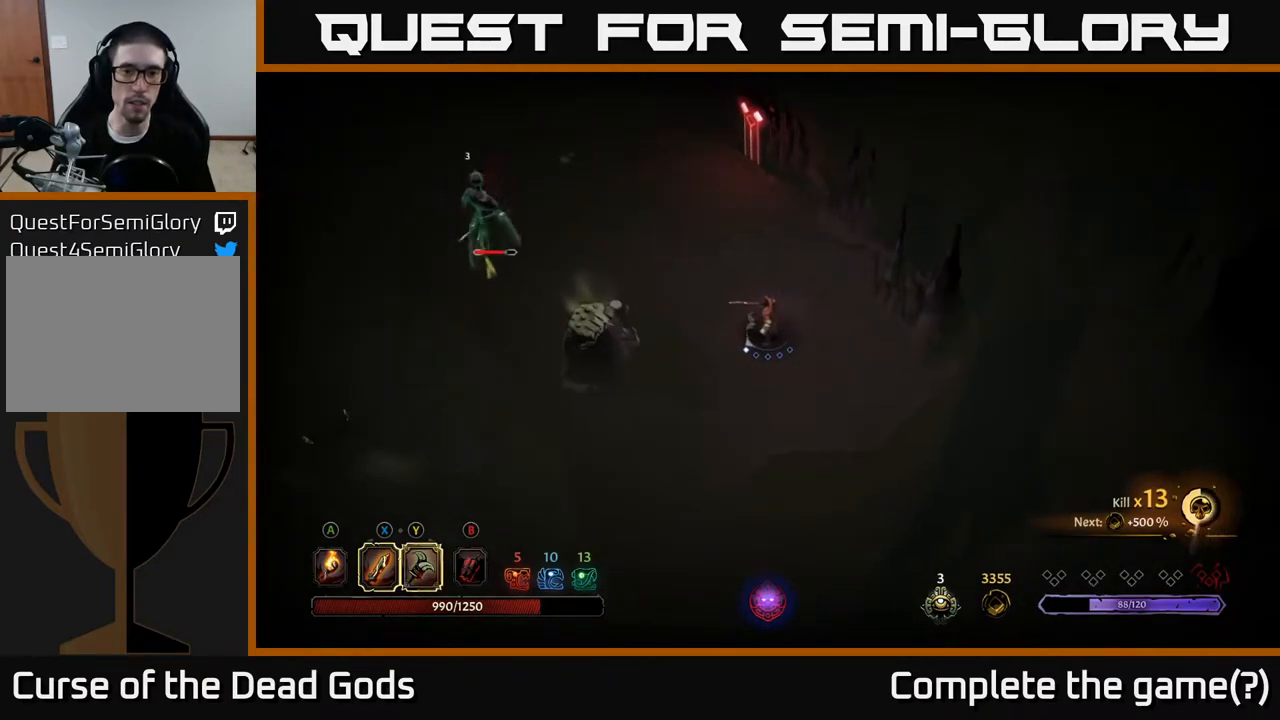
{"buttons": ["Y"], "left_stick": "left", "right_stick": "center", "events": [[200, "left_stick", "left"], [300, "Y", "down"]]}
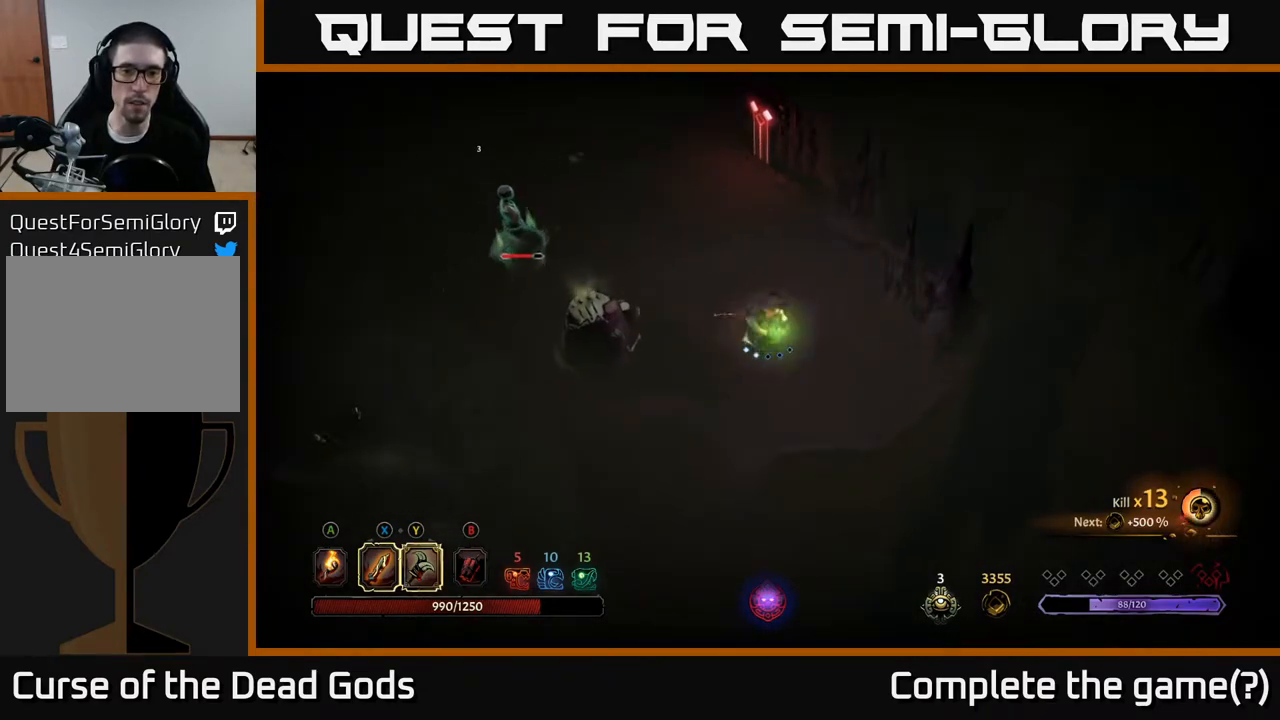
{"buttons": [], "left_stick": "left", "right_stick": "center", "events": [[267, "Y", "up"]]}
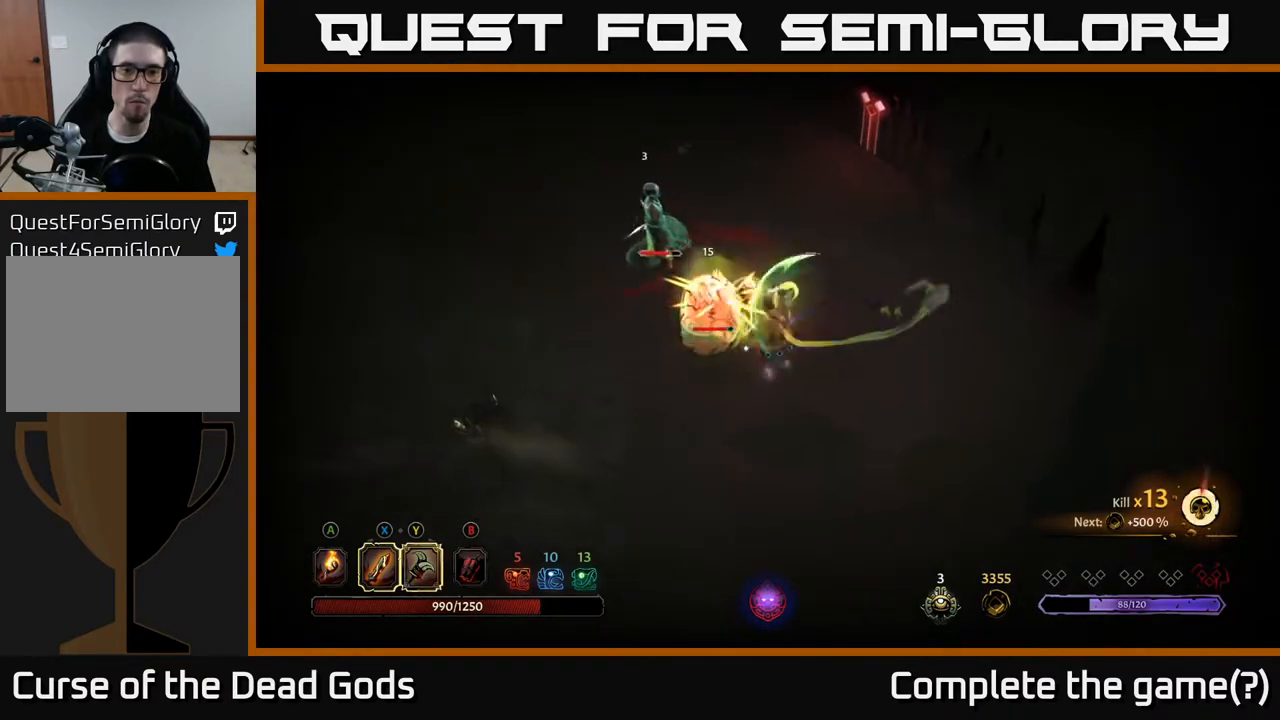
{"buttons": [], "left_stick": "up-left", "right_stick": "center", "events": [[467, "left_stick", "up-left"]]}
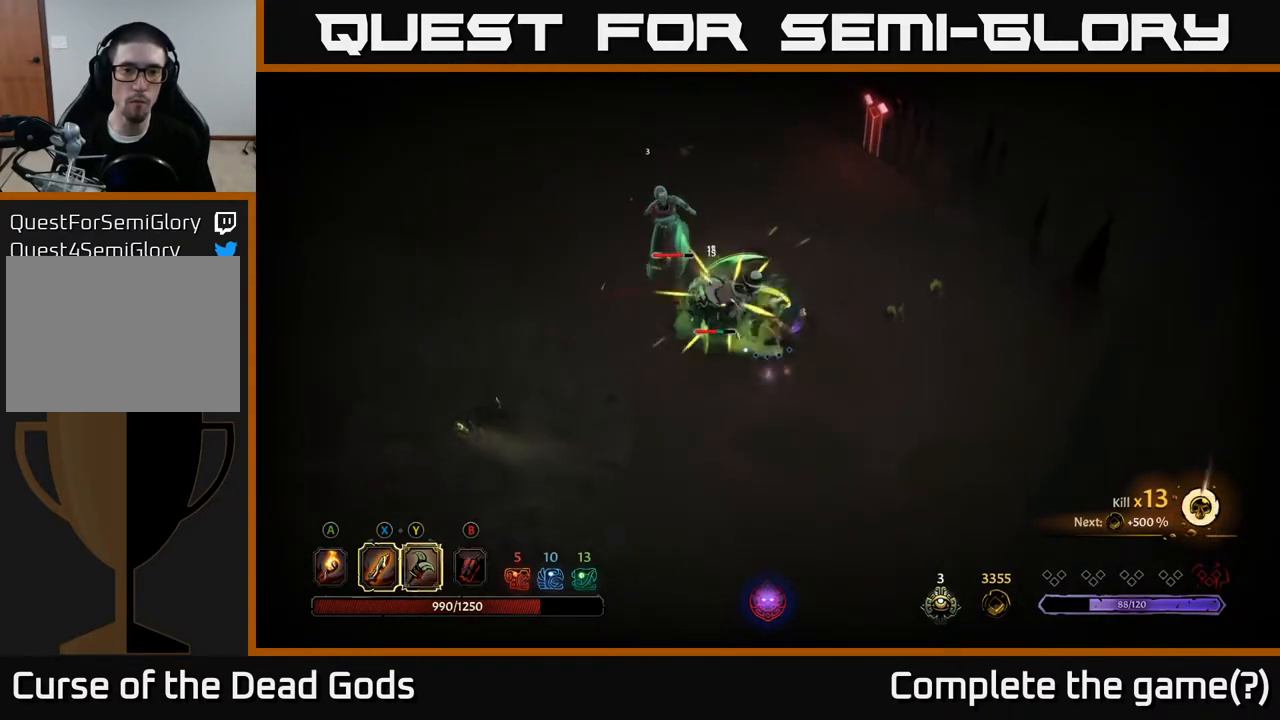
{"buttons": [], "left_stick": "up-left", "right_stick": "center", "events": [[250, "X", "down"], [350, "X", "up"]]}
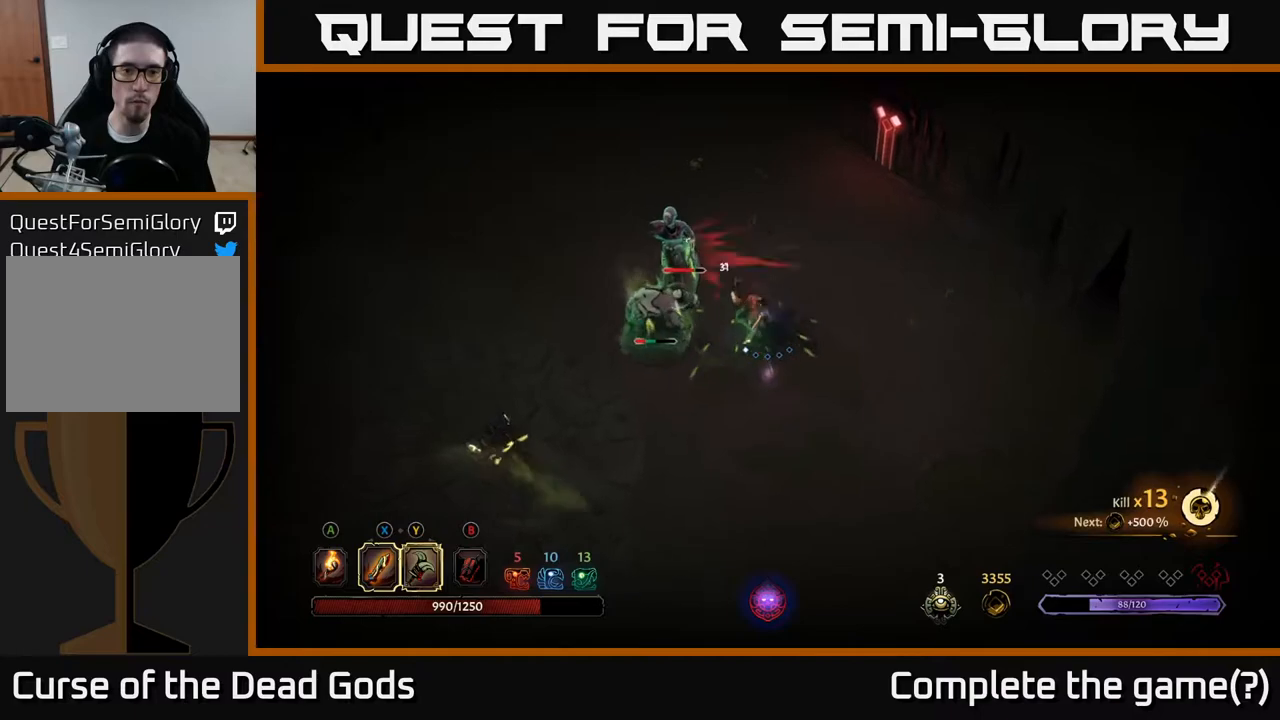
{"buttons": [], "left_stick": "up-left", "right_stick": "center", "events": [[150, "X", "down"], [333, "X", "up"]]}
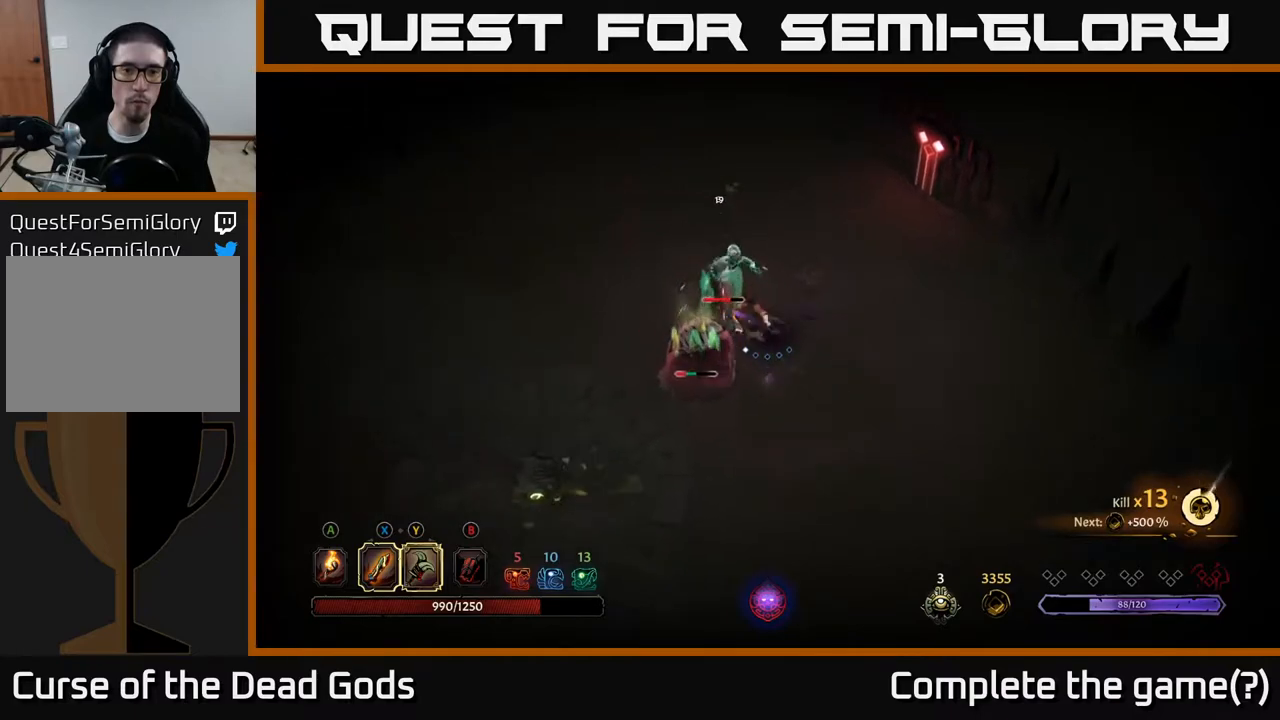
{"buttons": [], "left_stick": "up-left", "right_stick": "center", "events": [[117, "R2", "down"], [250, "R2", "up"]]}
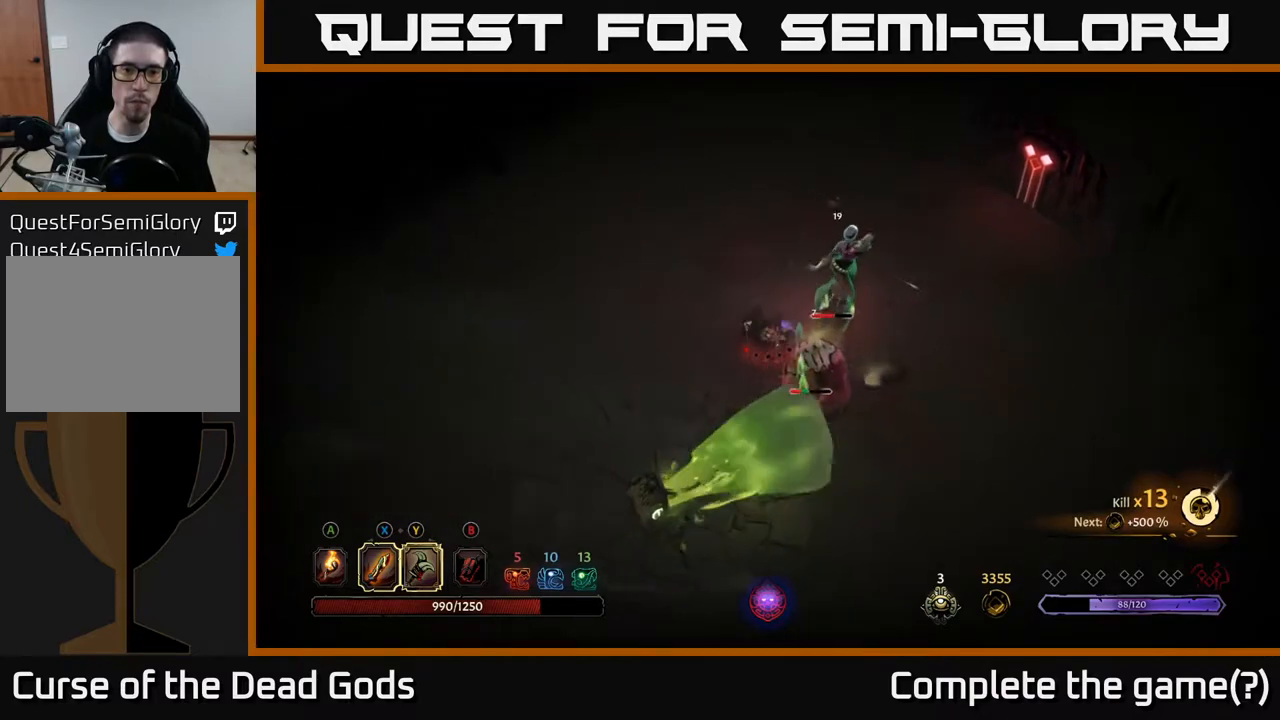
{"buttons": [], "left_stick": "up-left", "right_stick": "center", "events": []}
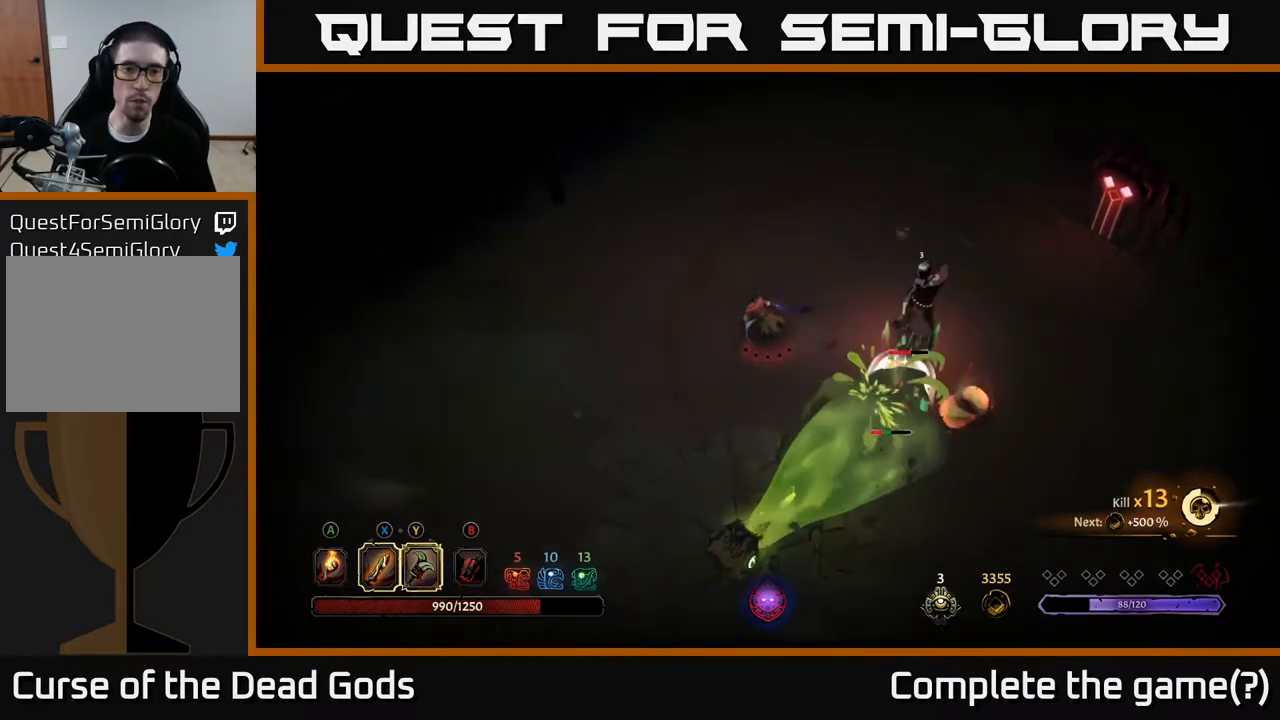
{"buttons": [], "left_stick": "left", "right_stick": "center", "events": [[117, "left_stick", "left"]]}